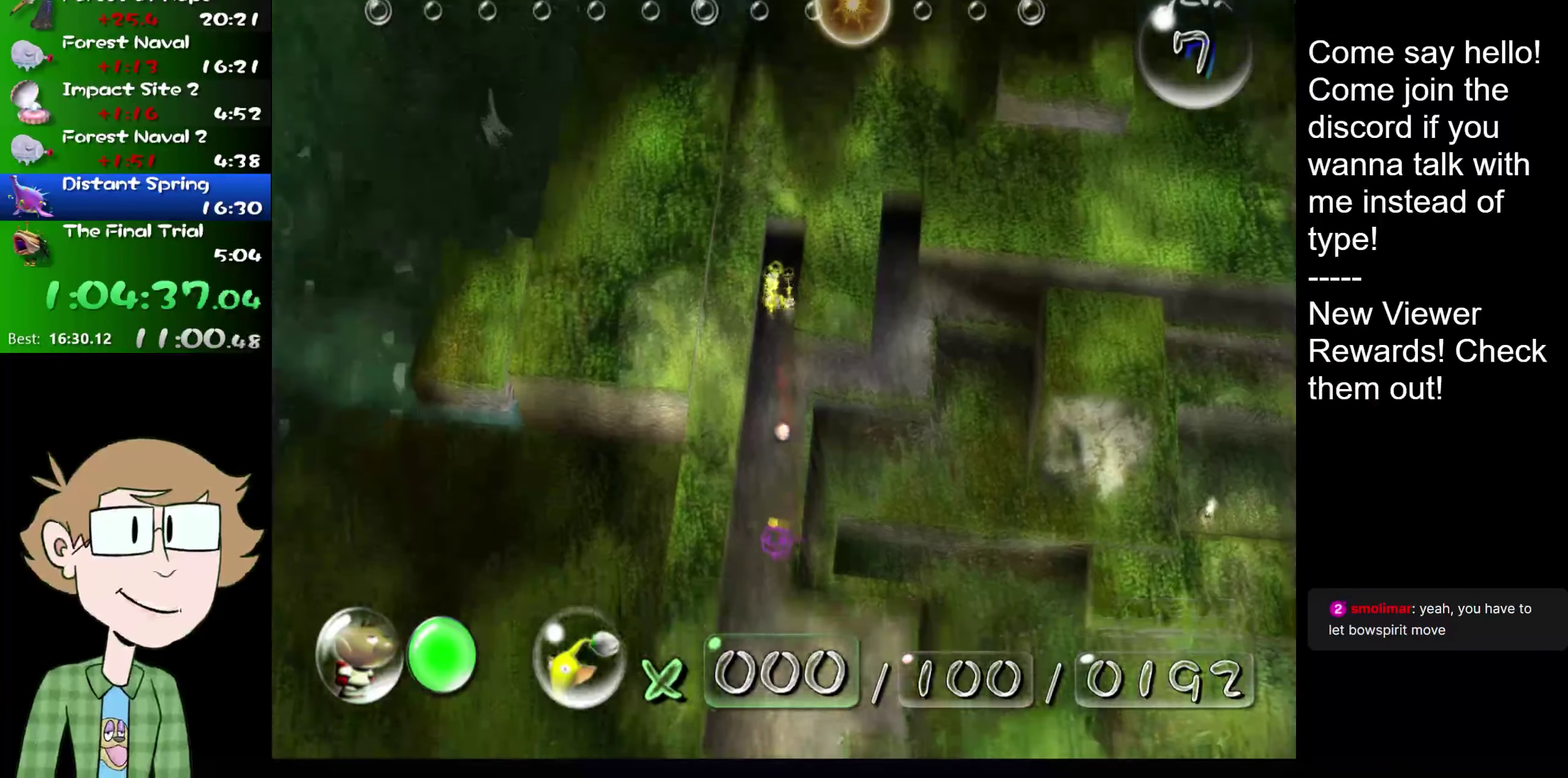
Gameplay with a controller (Nintendo layout); each line is a JSON object with the inputs held at the frame after it. "events" lists button and stick changes between this image and that frame as [ms after this image, input, new state], when the widget could be followed in between. Not read: L1 L3 R3 left_stick right_stick.
{"buttons": [], "events": []}
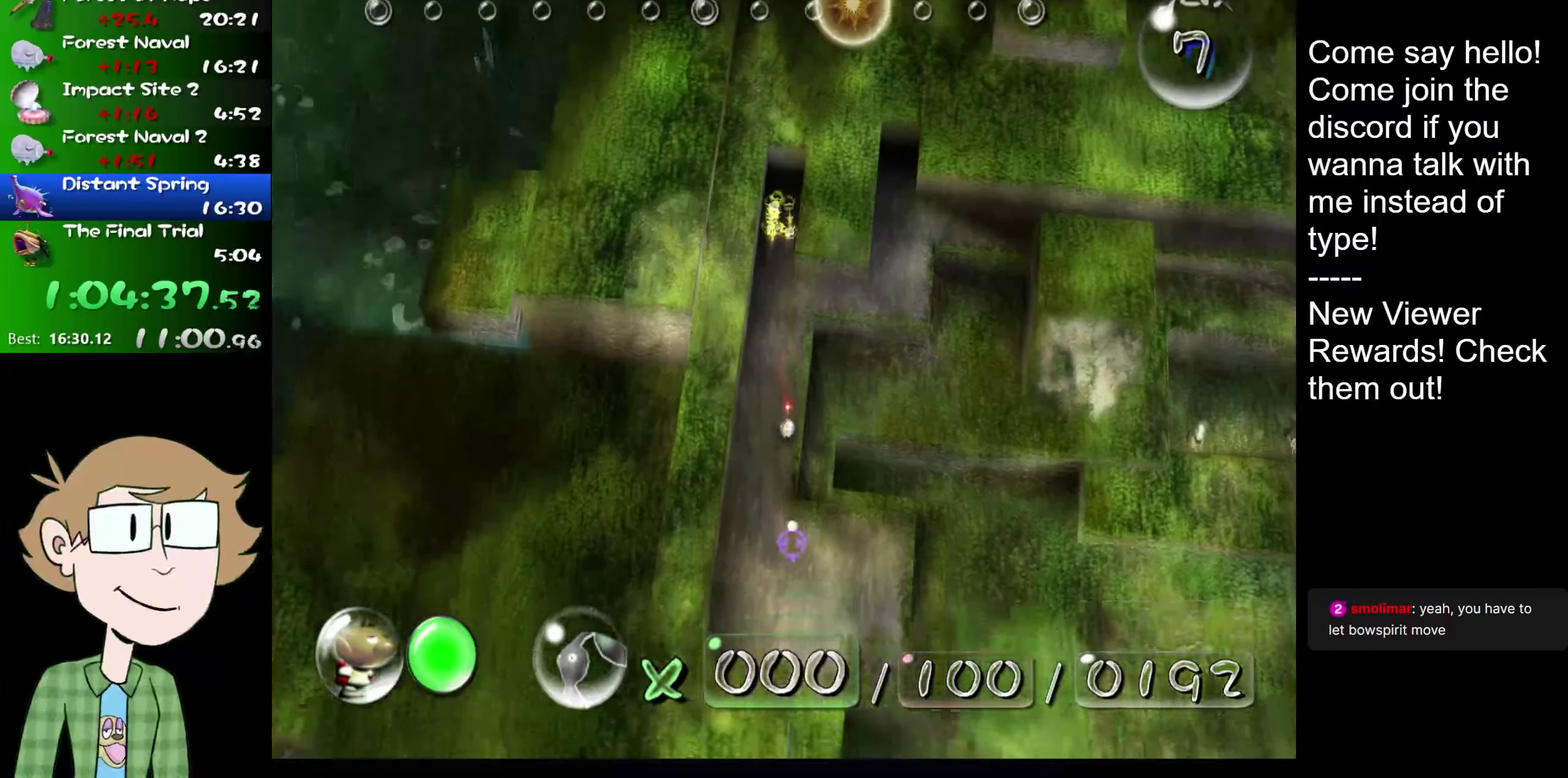
{"buttons": [], "events": []}
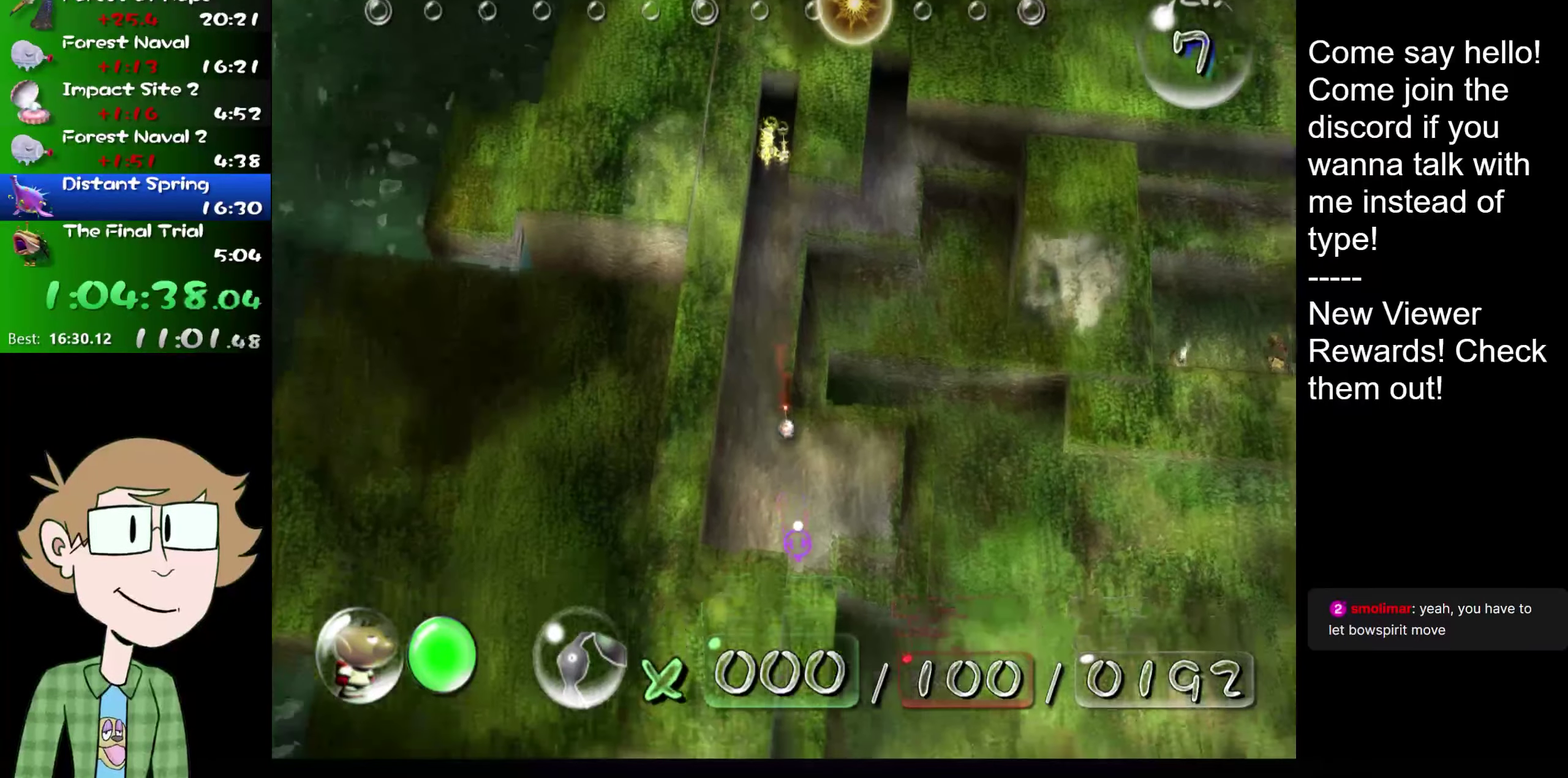
{"buttons": [], "events": []}
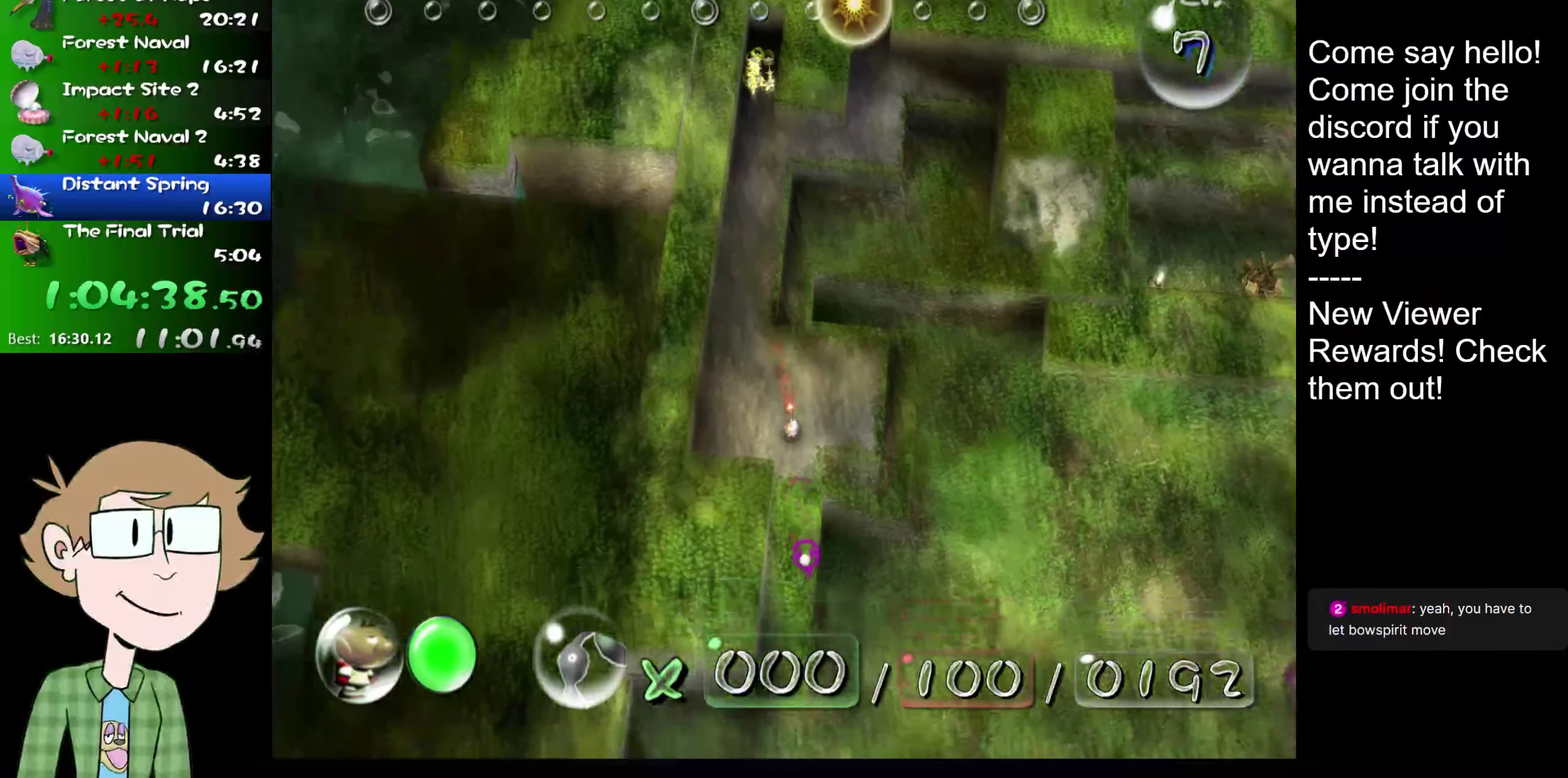
{"buttons": [], "events": []}
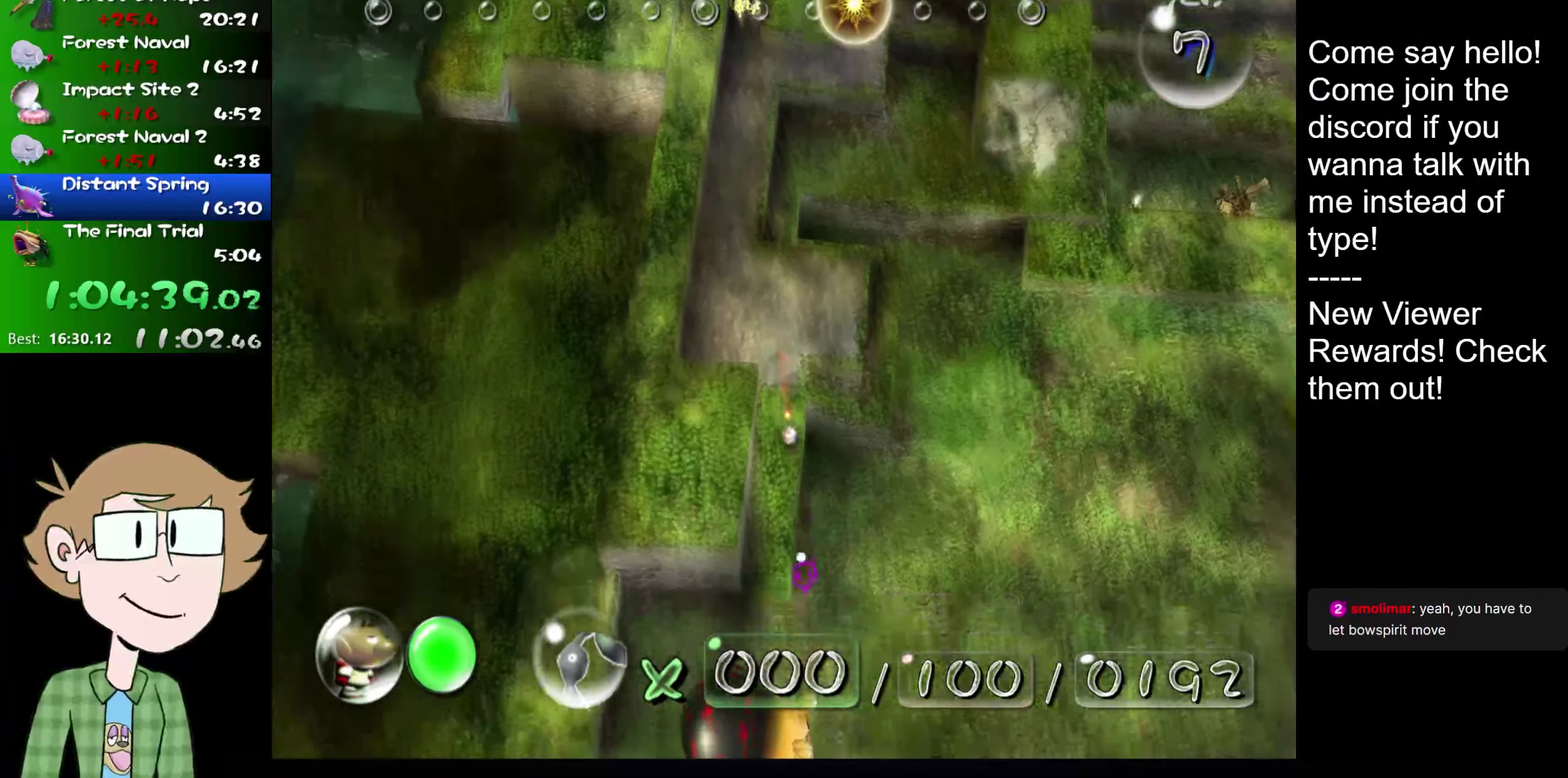
{"buttons": [], "events": [[100, "R2", "down"], [200, "R2", "up"]]}
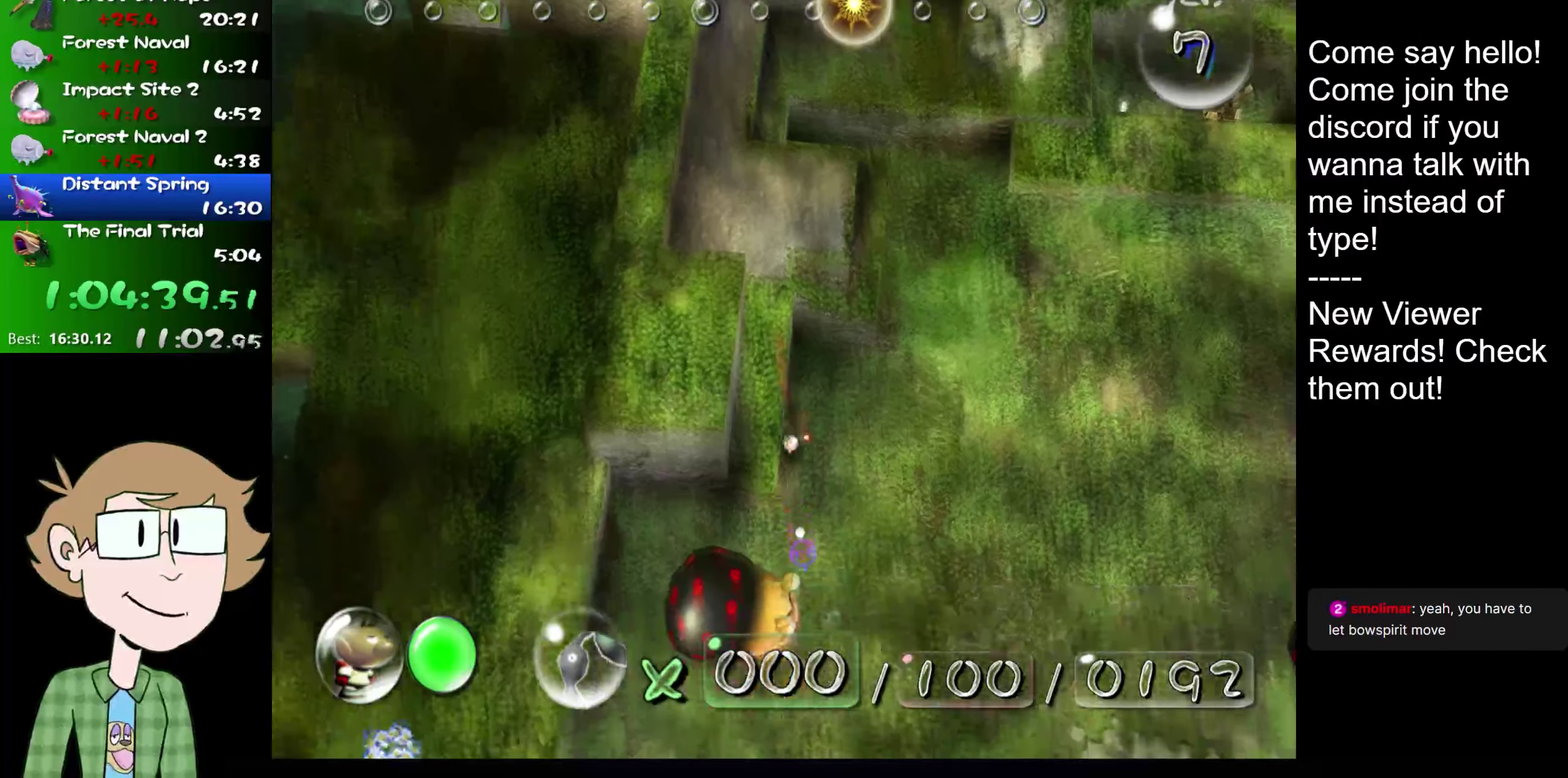
{"buttons": ["R2"], "events": [[483, "R2", "down"]]}
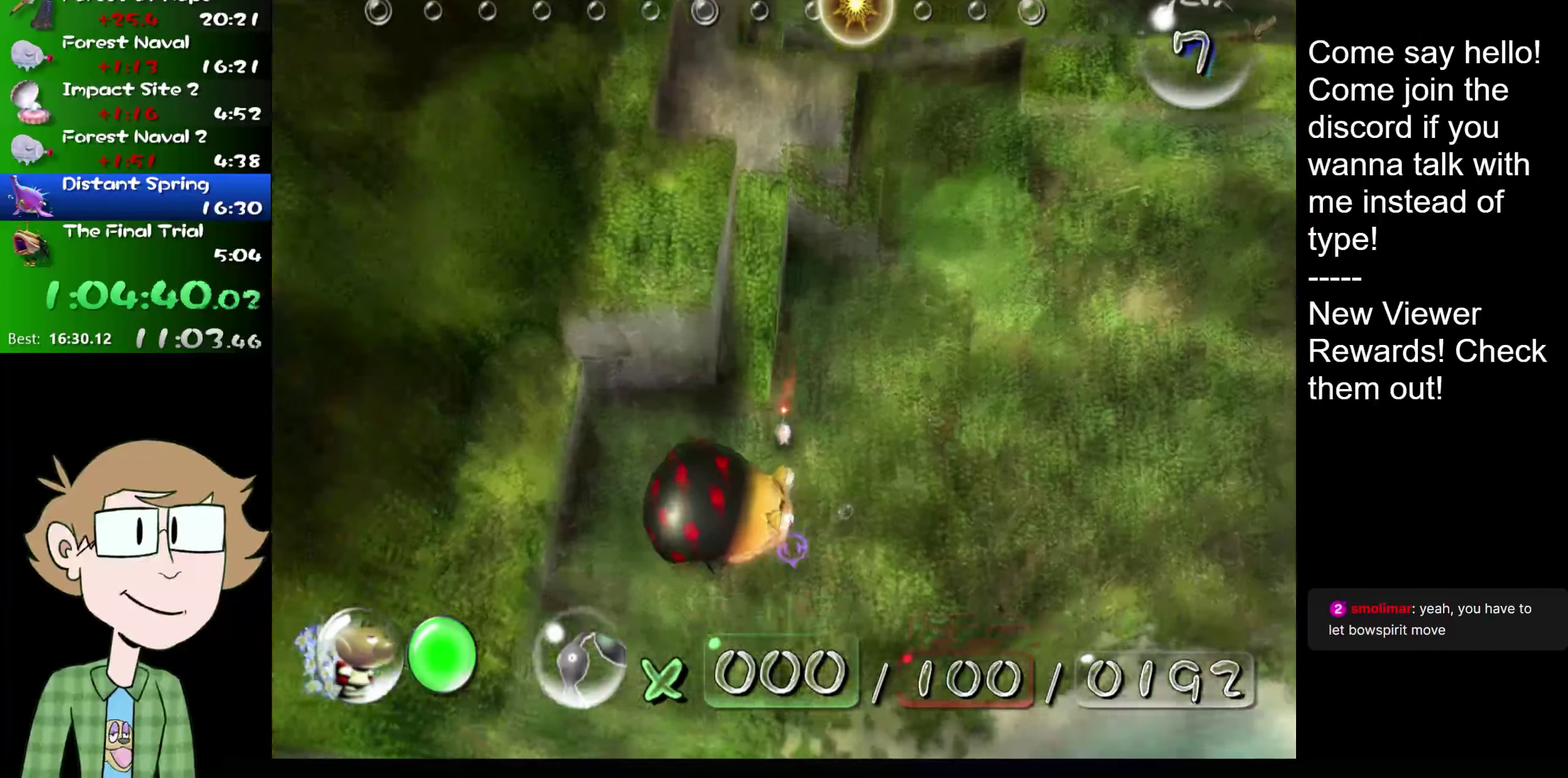
{"buttons": ["A"], "events": [[134, "R2", "up"], [300, "A", "down"], [400, "A", "up"], [484, "A", "down"]]}
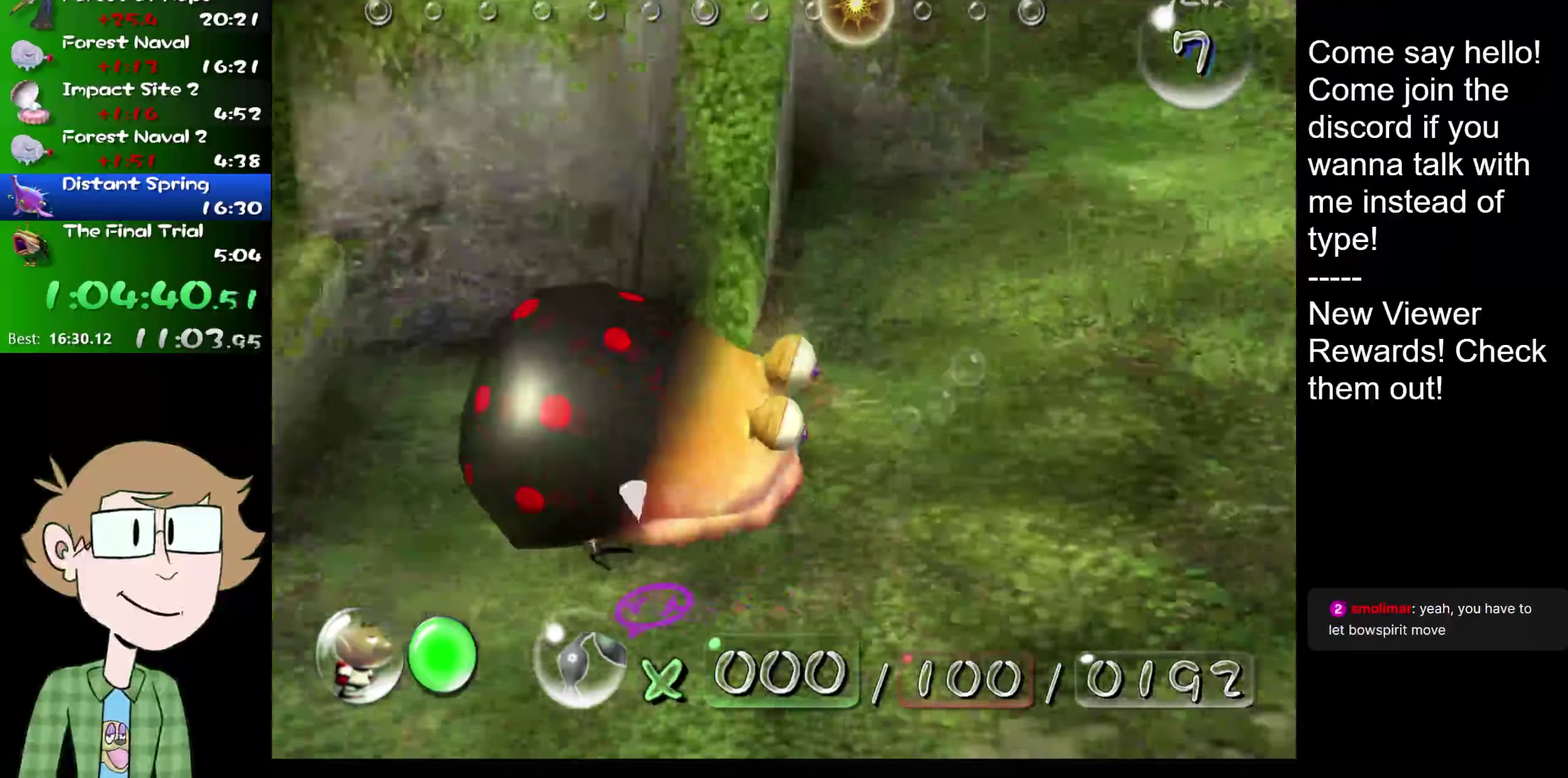
{"buttons": [], "events": [[50, "A", "up"], [50, "L2", "down"], [116, "A", "down"], [183, "A", "up"], [183, "L2", "up"], [283, "A", "down"], [350, "A", "up"], [417, "A", "down"], [467, "A", "up"]]}
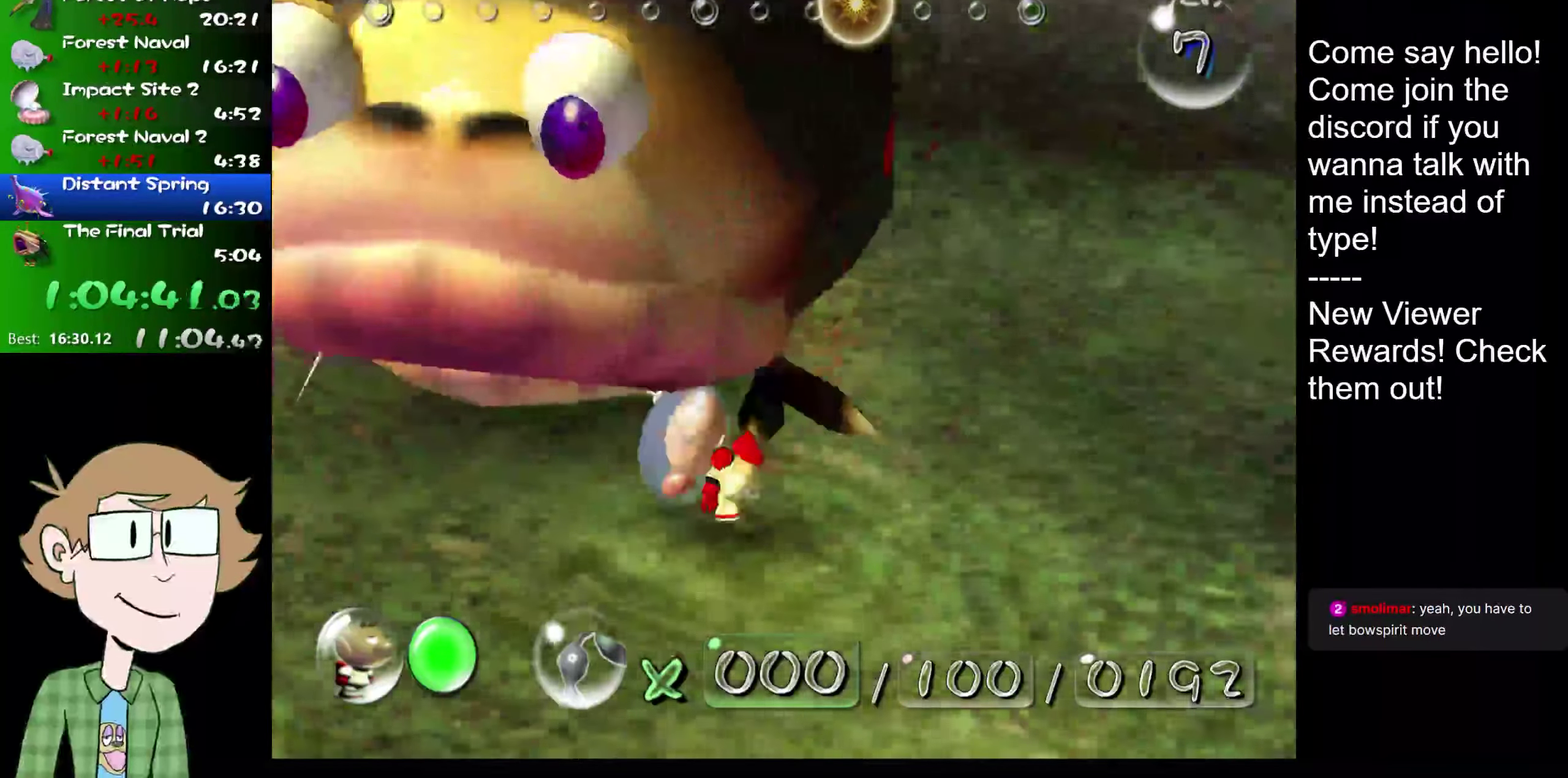
{"buttons": [], "events": [[33, "A", "down"], [117, "A", "up"], [167, "A", "down"], [200, "R2", "down"], [250, "A", "up"], [300, "R2", "up"]]}
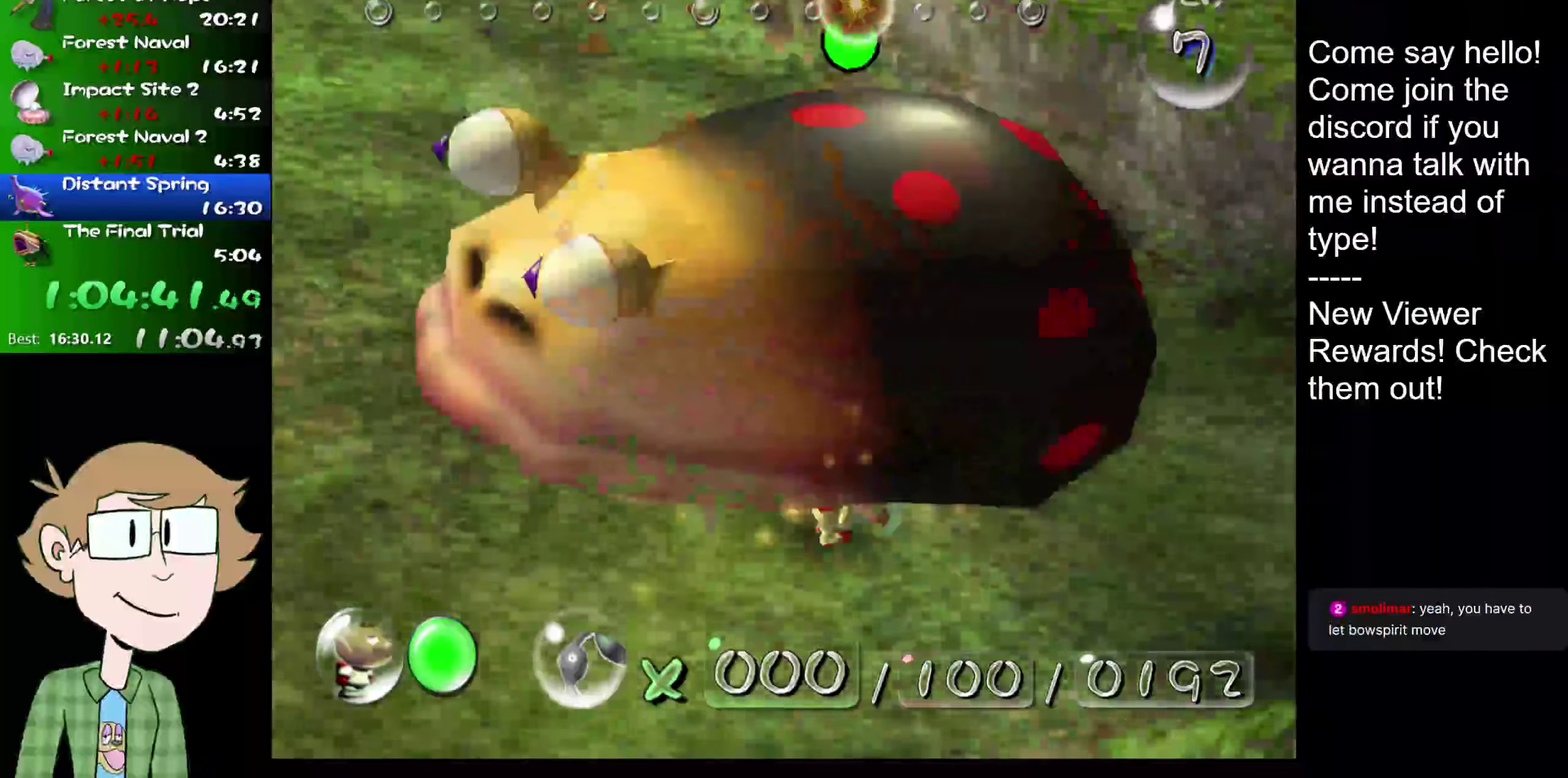
{"buttons": [], "events": []}
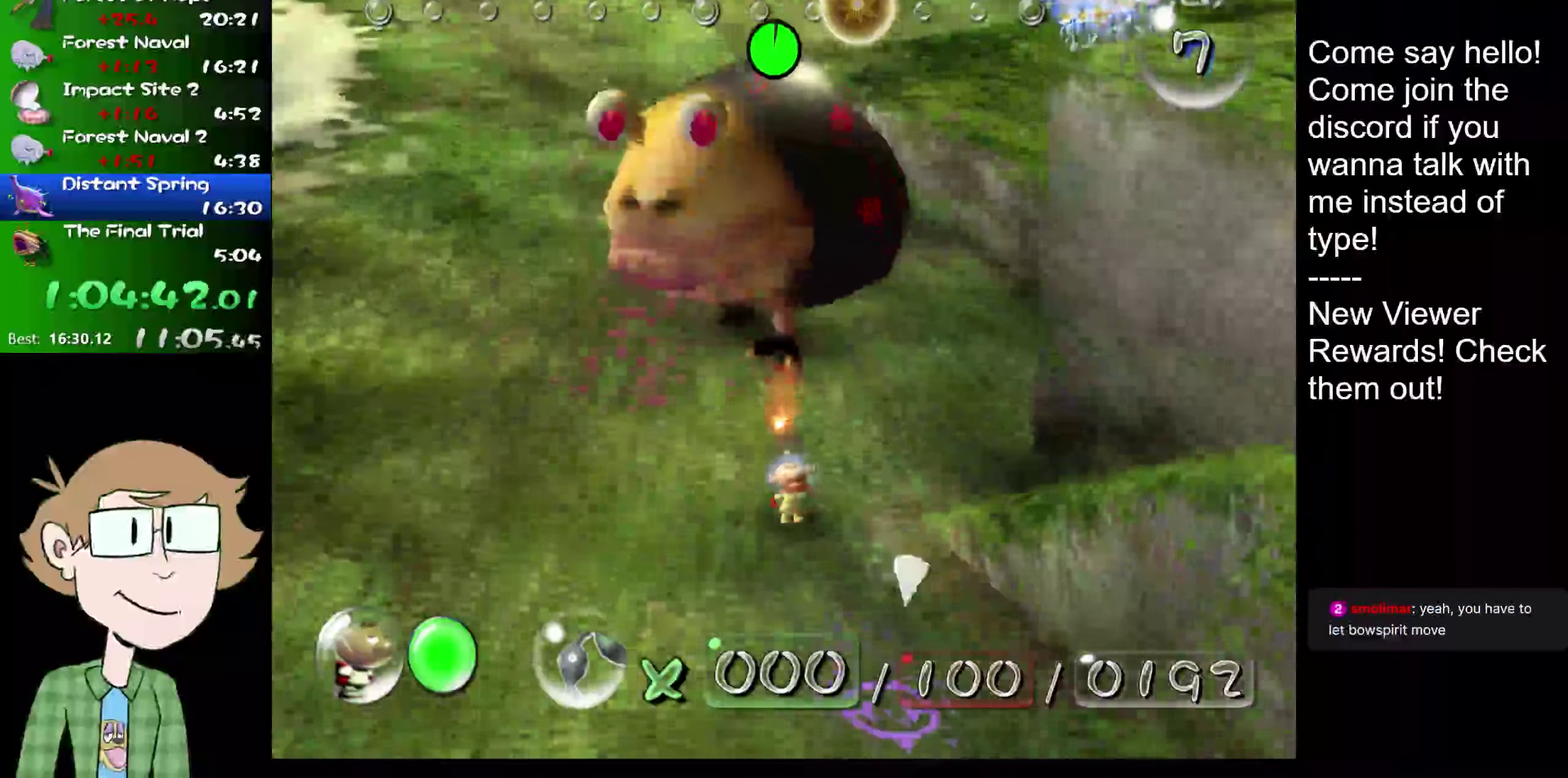
{"buttons": [], "events": [[100, "L2", "down"], [284, "L2", "up"]]}
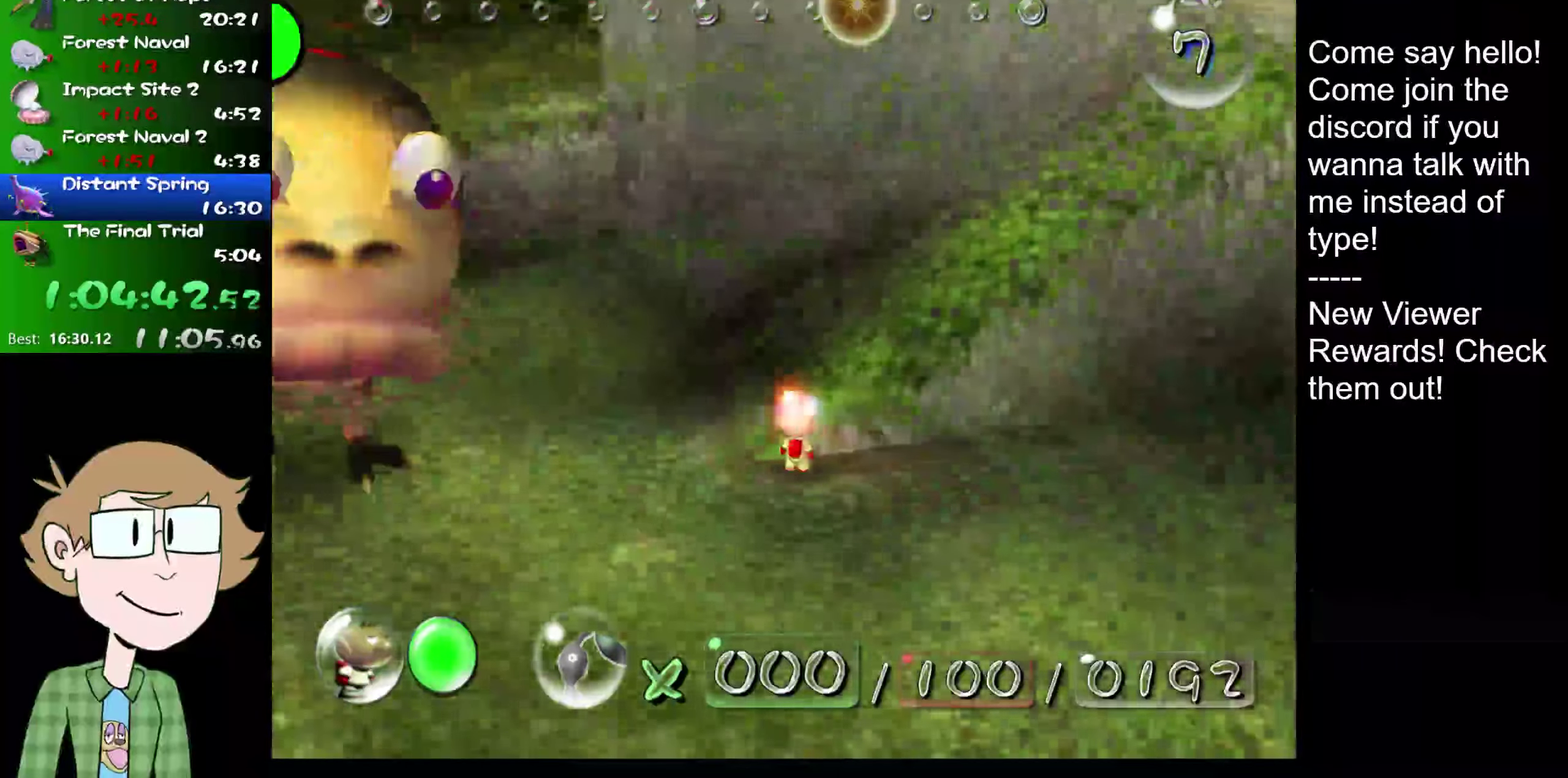
{"buttons": [], "events": []}
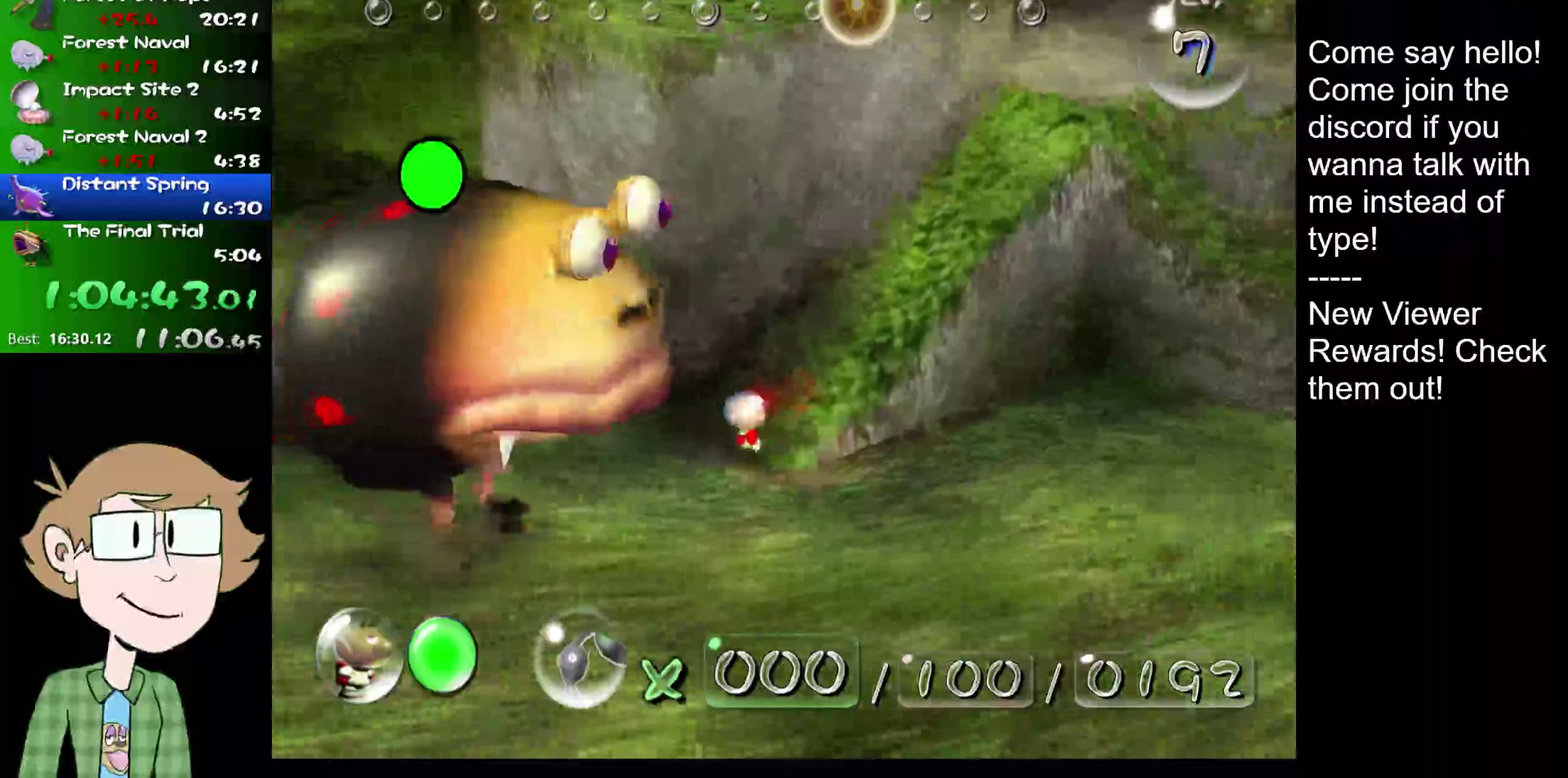
{"buttons": [], "events": []}
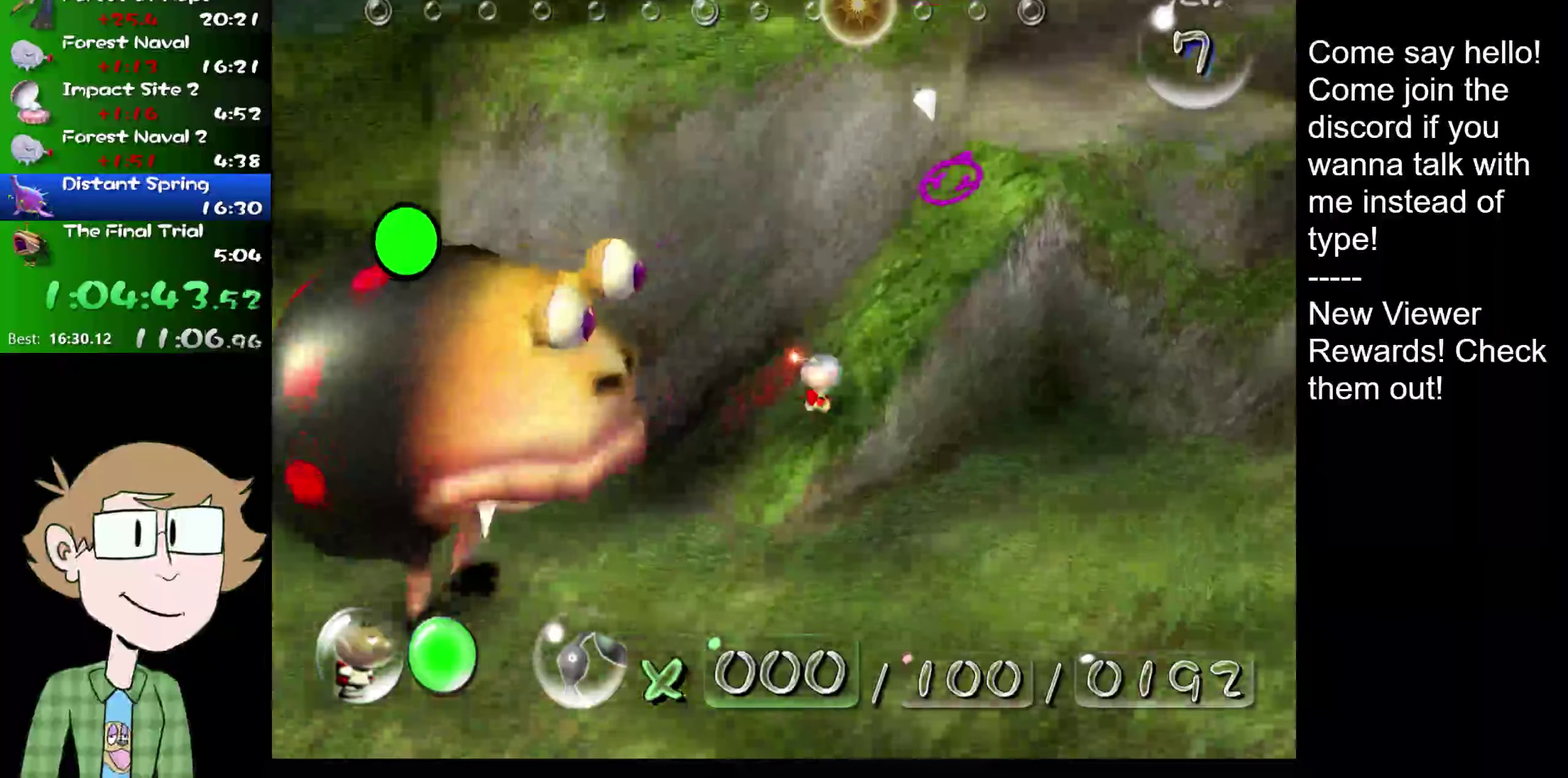
{"buttons": [], "events": []}
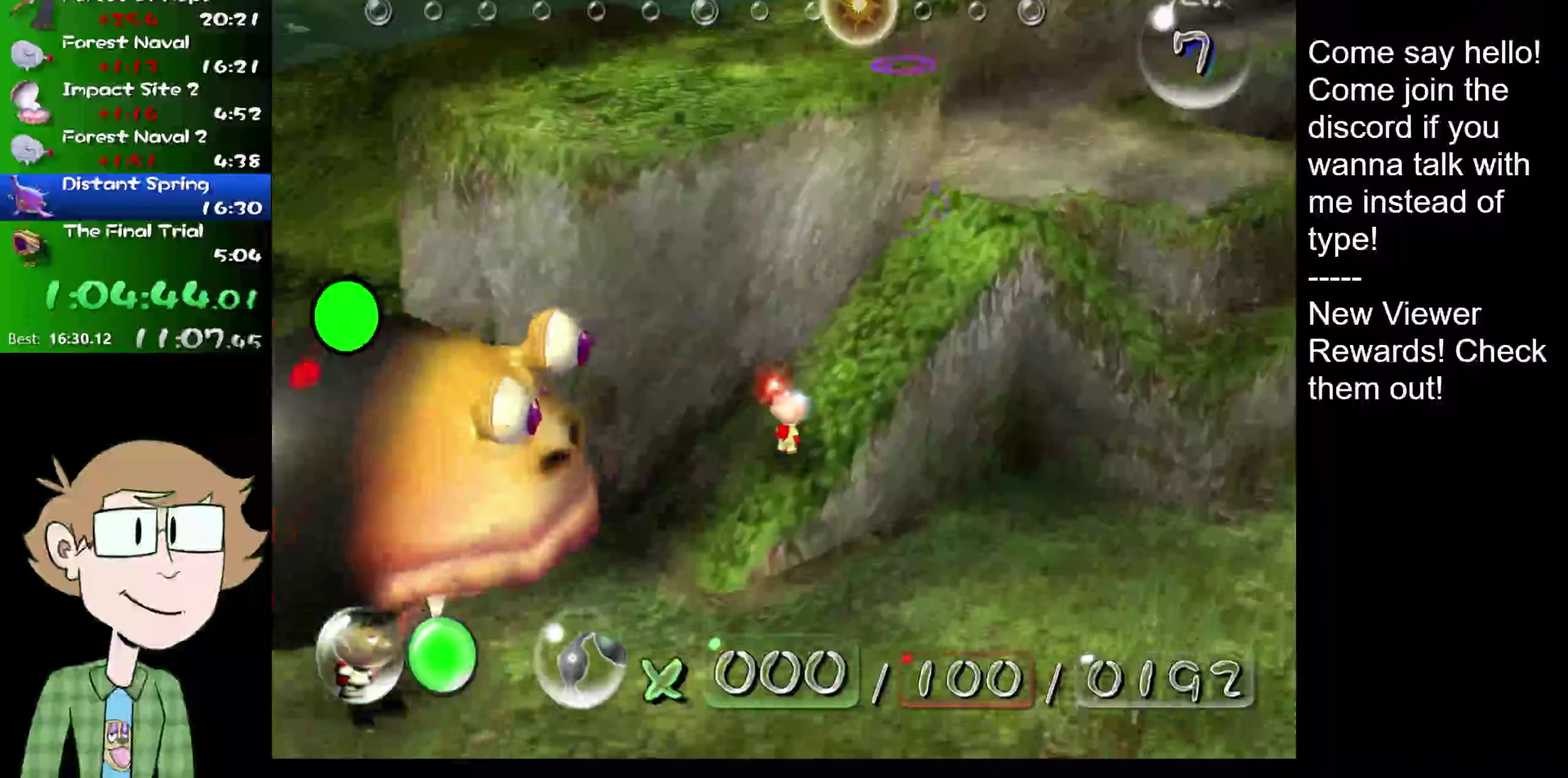
{"buttons": [], "events": []}
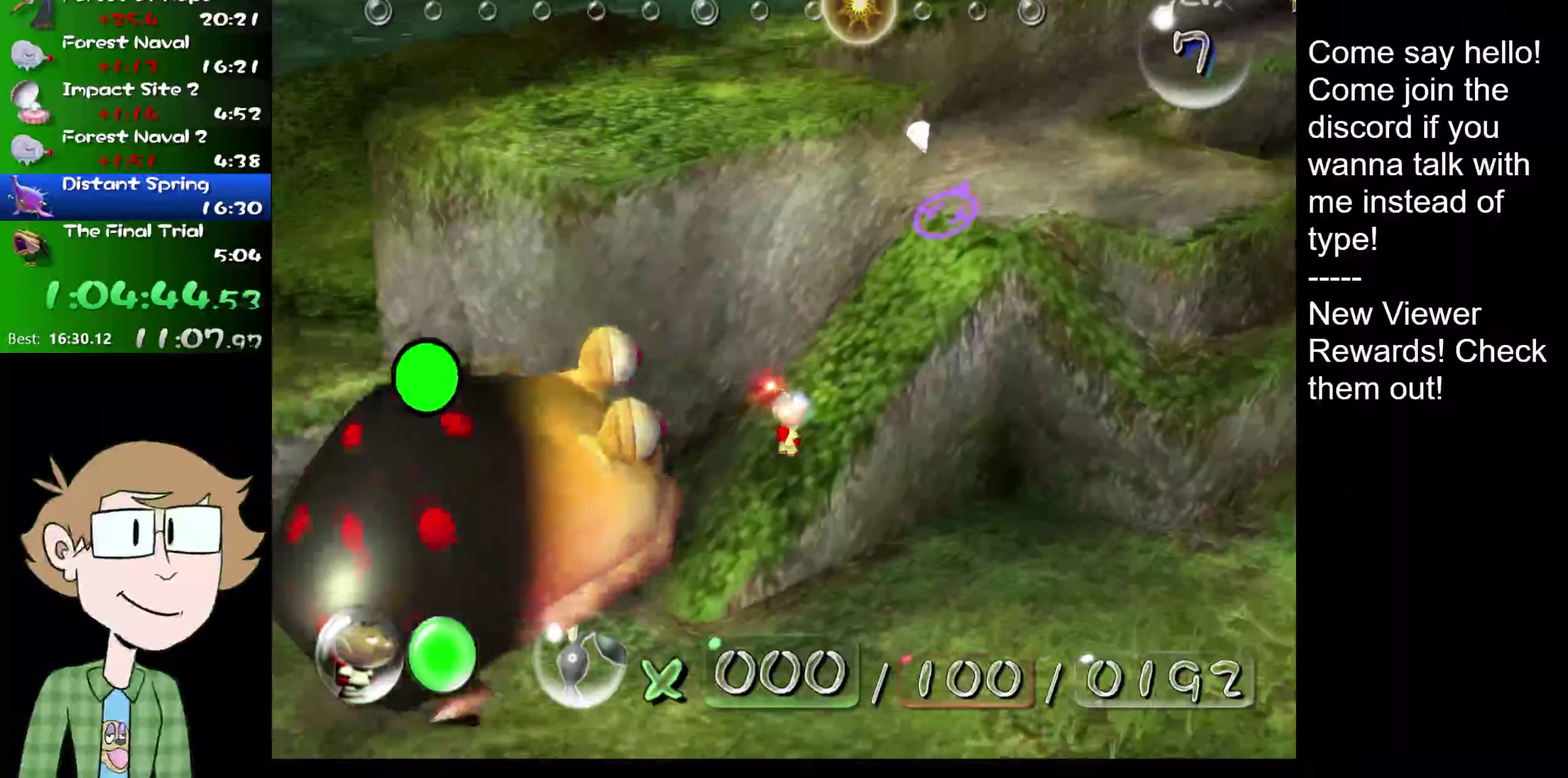
{"buttons": [], "events": []}
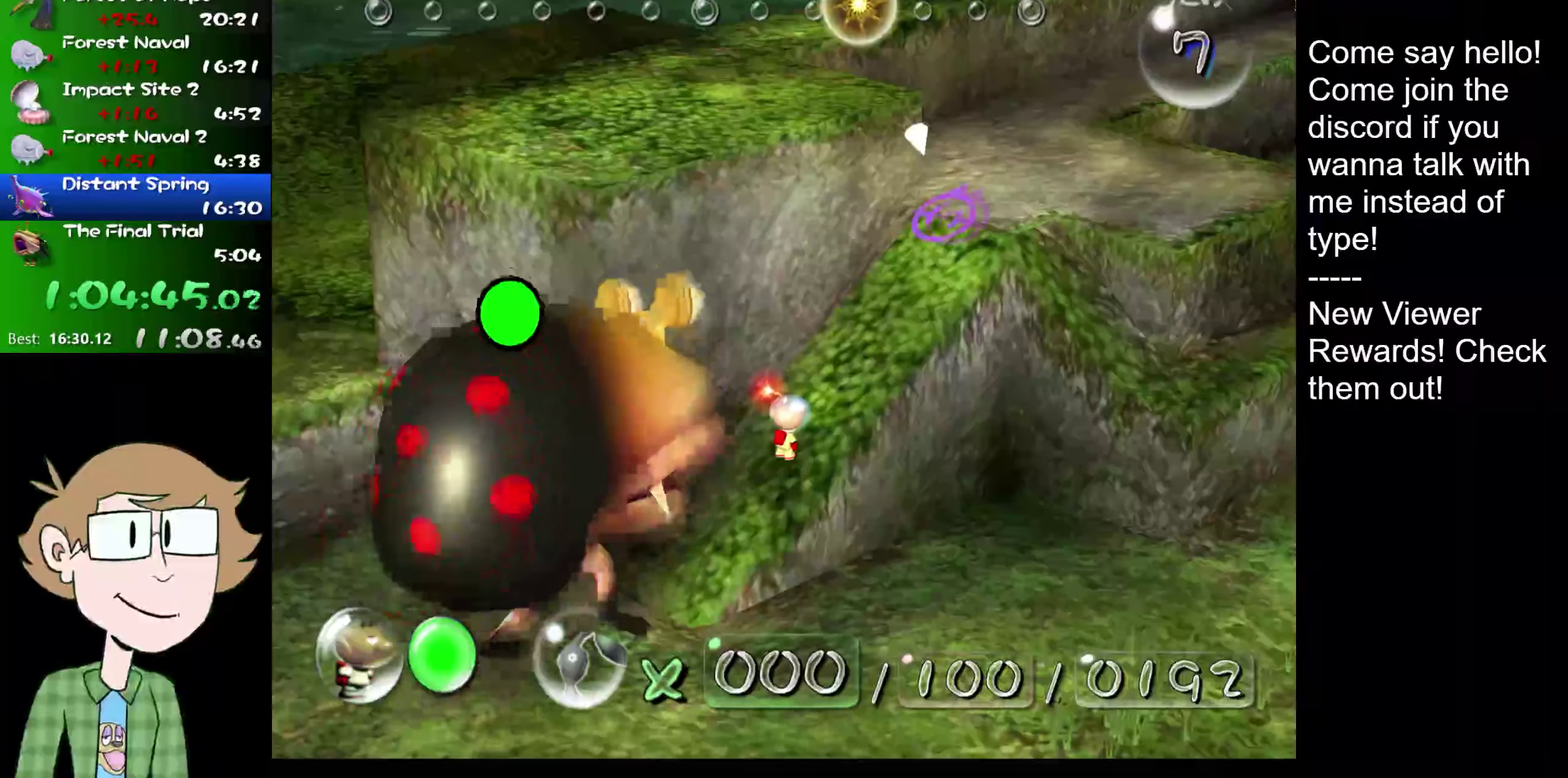
{"buttons": ["L2"], "events": [[417, "L2", "down"]]}
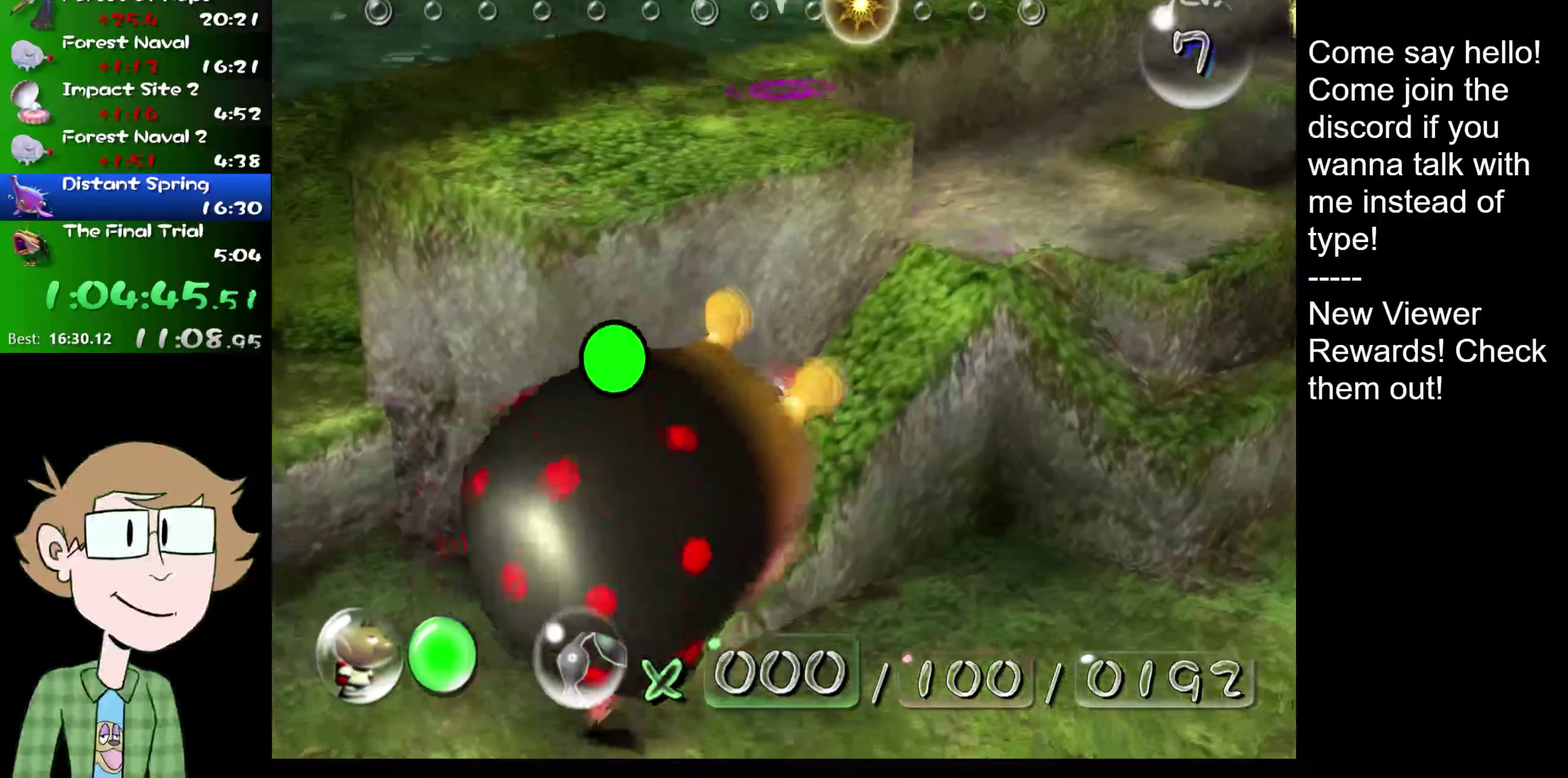
{"buttons": [], "events": [[83, "L2", "up"]]}
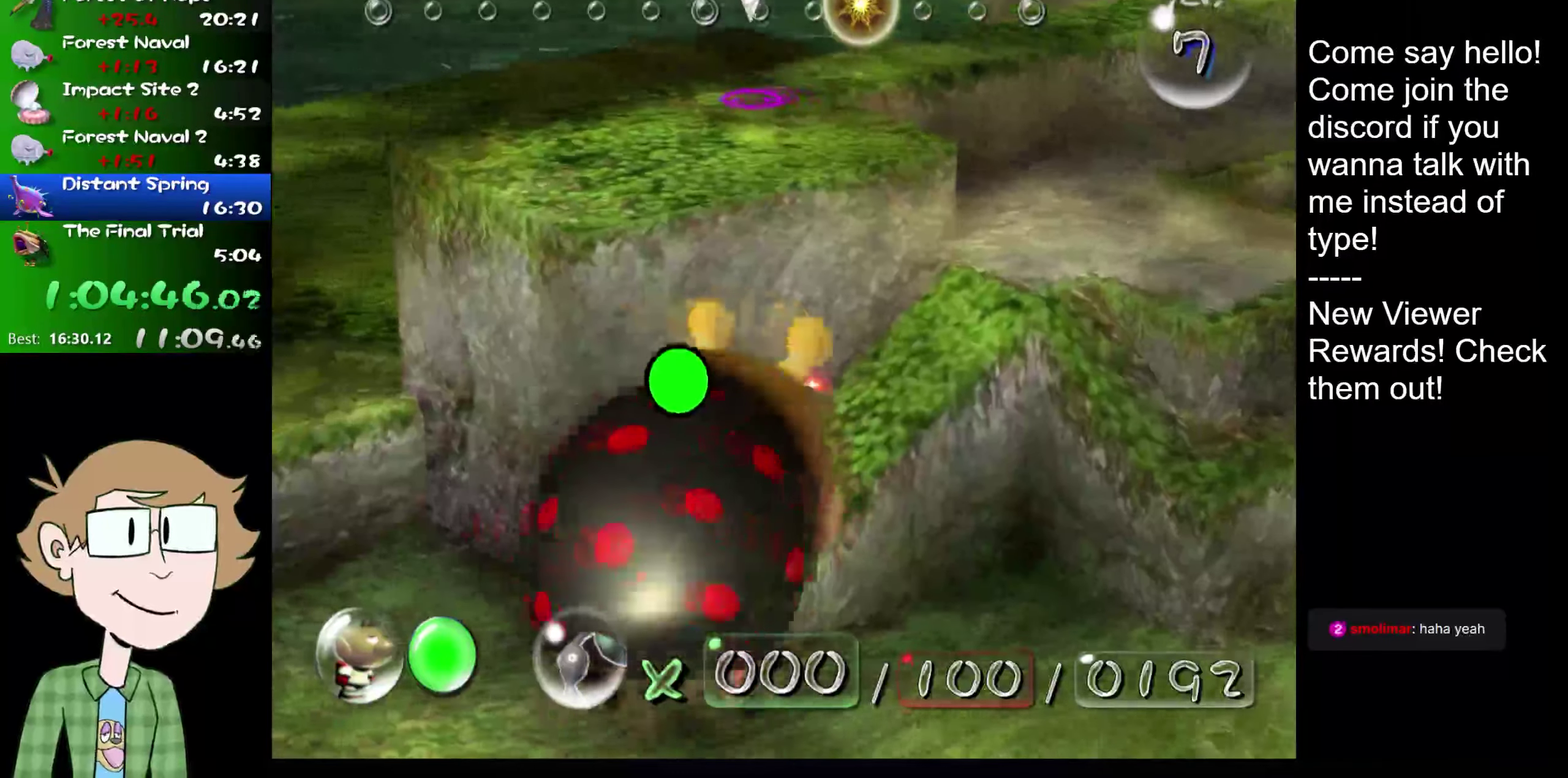
{"buttons": ["L2"], "events": [[334, "L2", "down"]]}
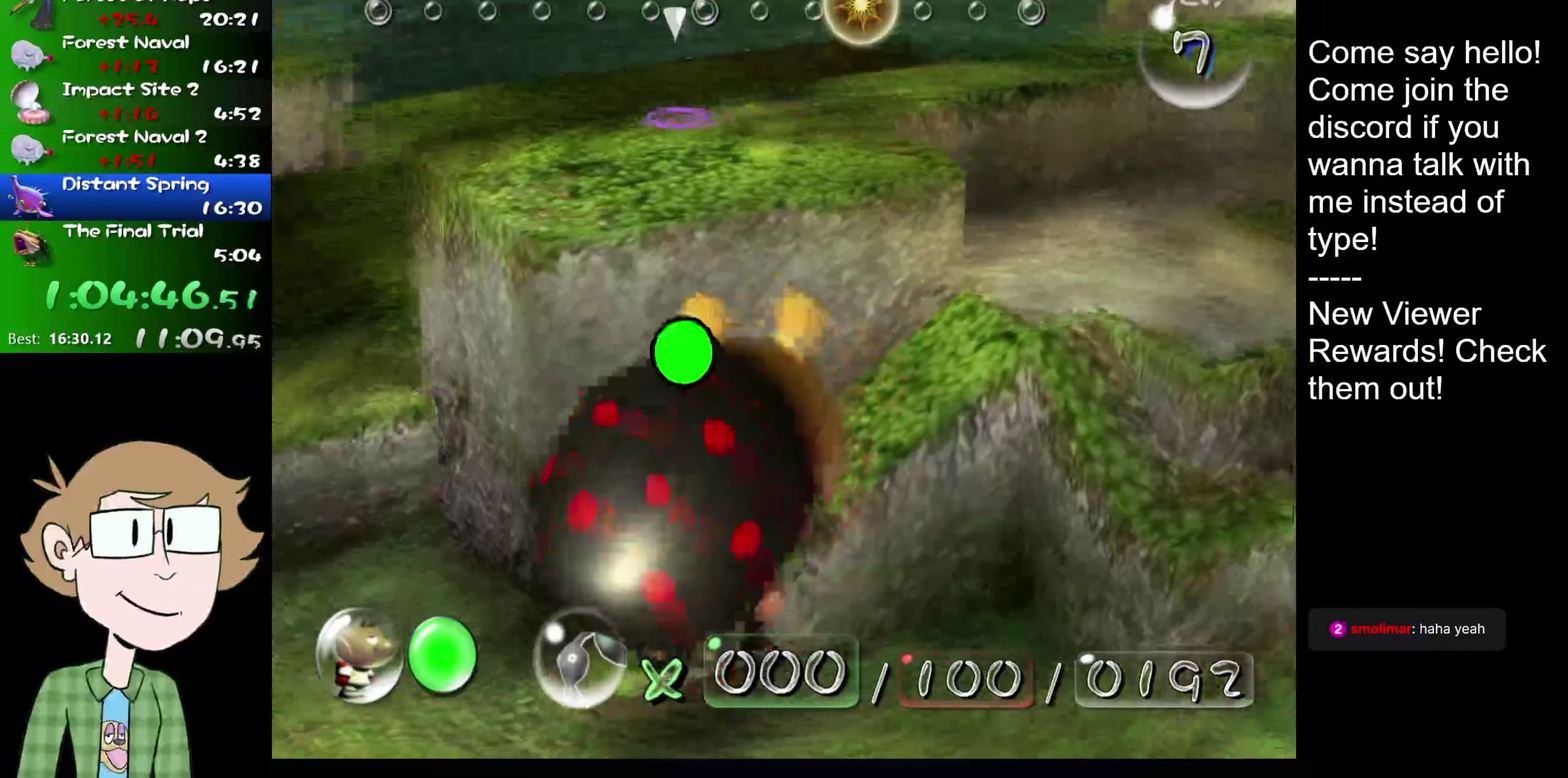
{"buttons": ["A"], "events": [[33, "L2", "up"], [500, "A", "down"]]}
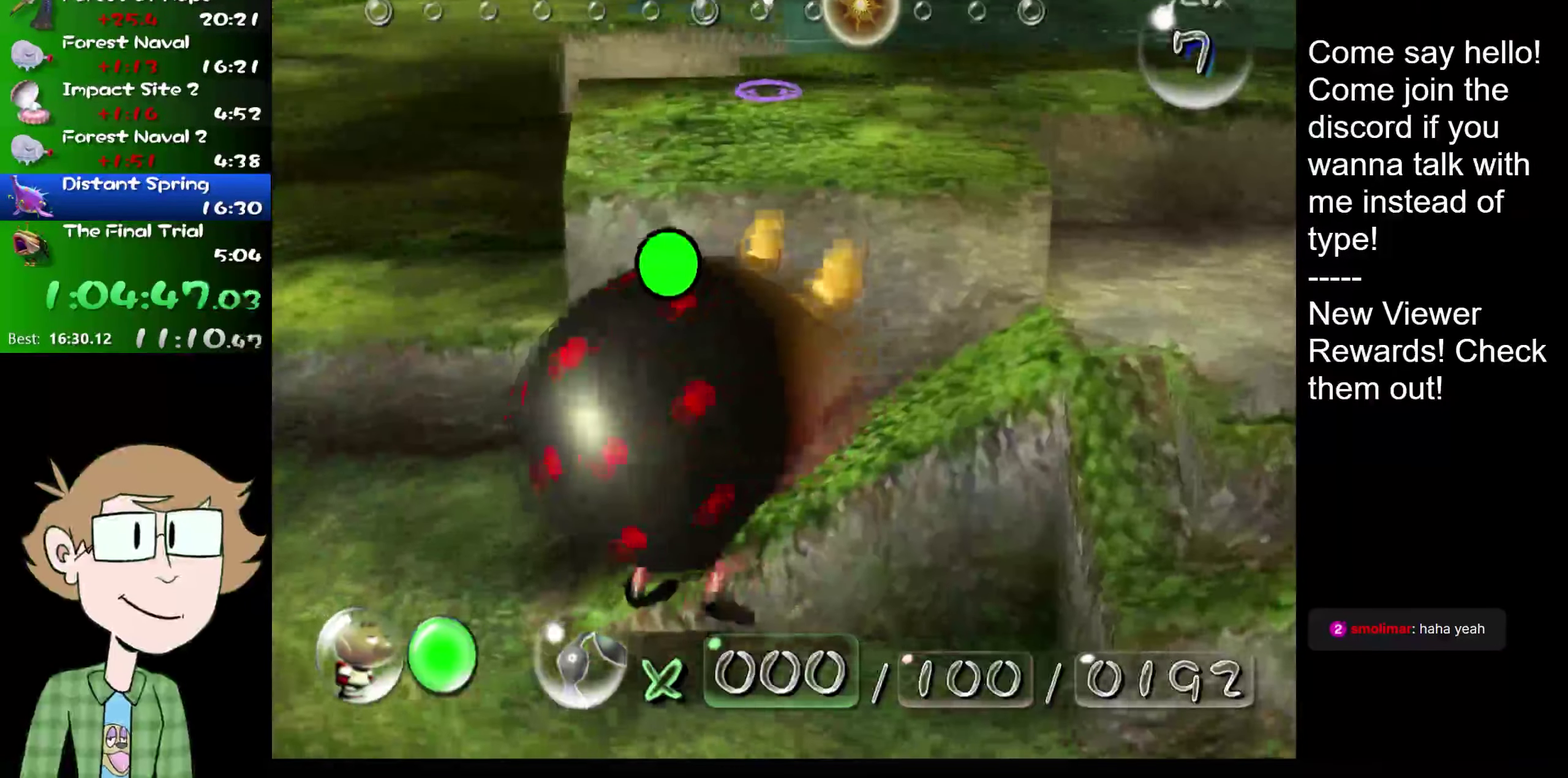
{"buttons": [], "events": [[67, "A", "up"], [134, "A", "down"], [201, "A", "up"]]}